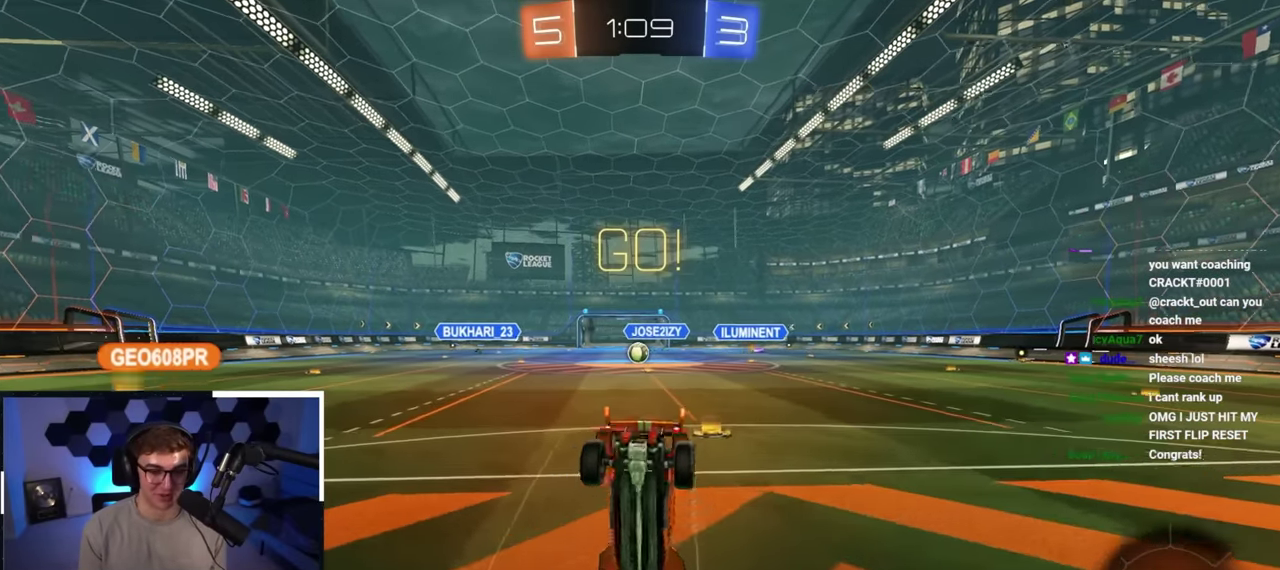
Gameplay with a controller (PlayStation layout); each line is a JSON object with the inputs held at the frame after it (dt_ms = milliseconds from this image to that frame). "button_events" lists button changes between this image and that frame as [ms after this image, input, new state], when the widget could be followed in between (sticks are given only as held states).
{"dt_ms": 300, "buttons": [], "left_stick": "center", "right_stick": "center", "button_events": []}
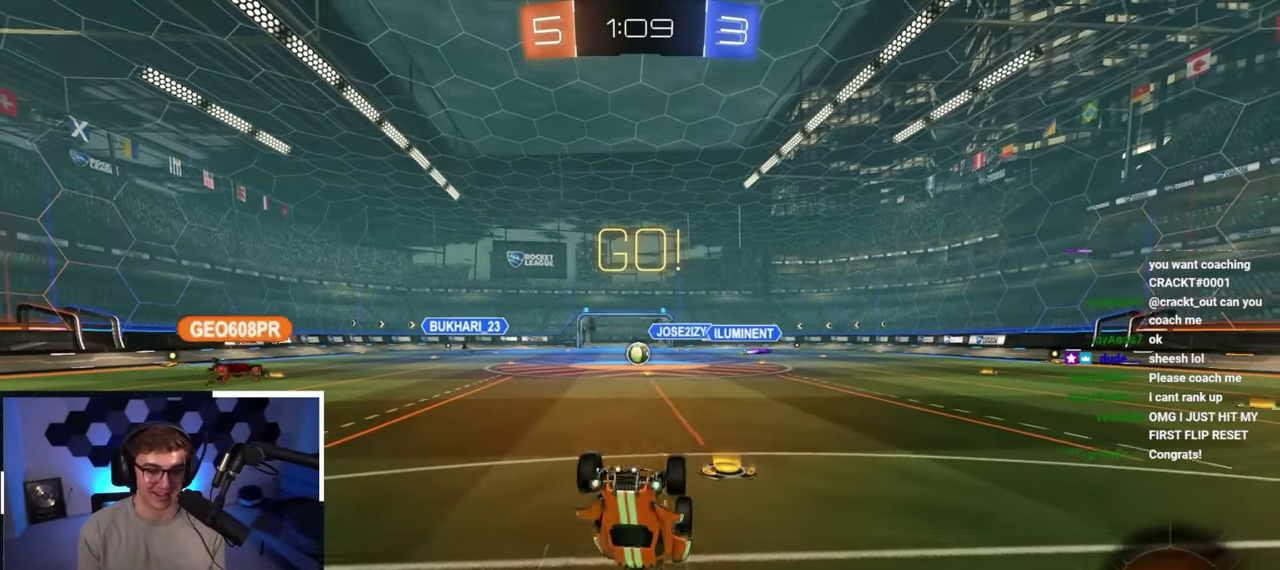
{"dt_ms": 700, "buttons": [], "left_stick": "up", "right_stick": "center", "button_events": []}
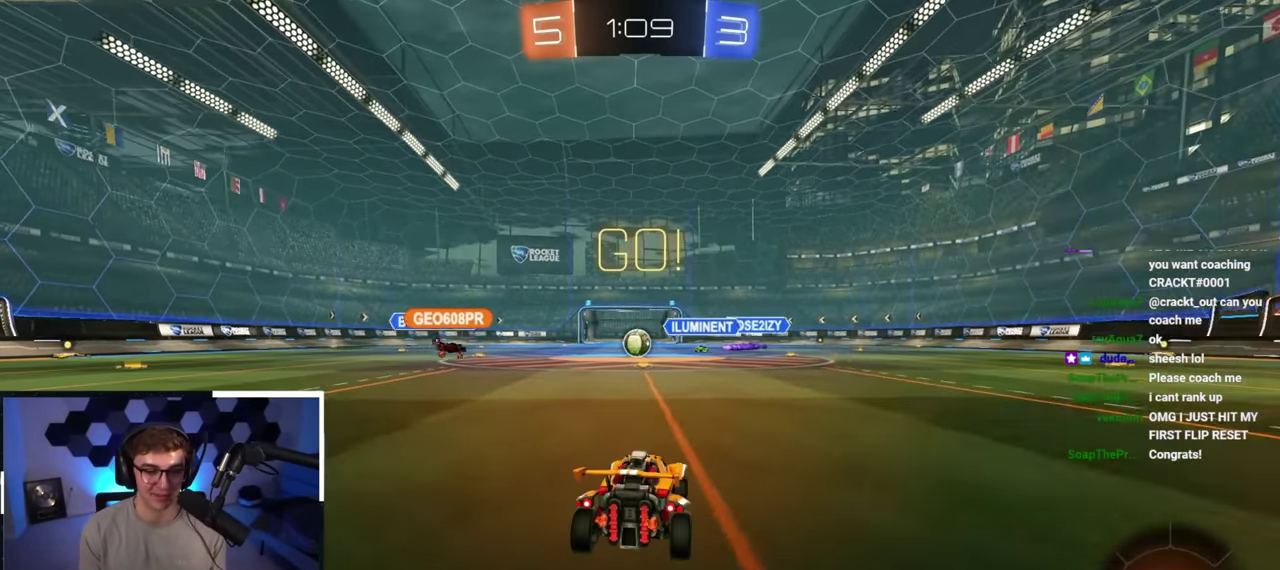
{"dt_ms": 300, "buttons": [], "left_stick": "up", "right_stick": "center", "button_events": []}
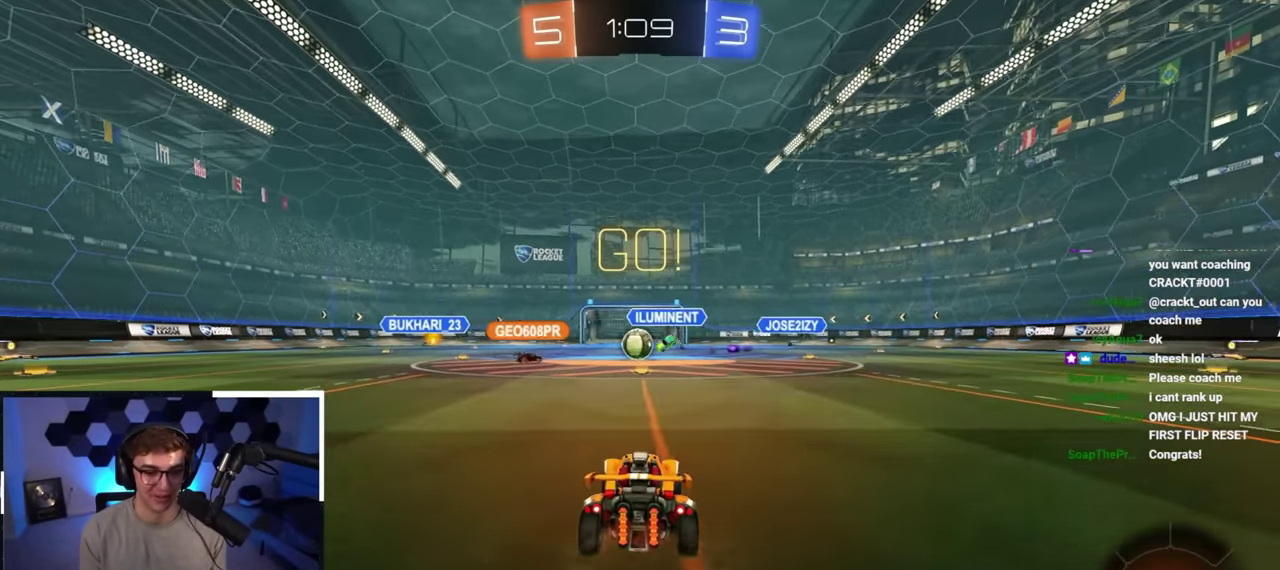
{"dt_ms": 500, "buttons": ["R1"], "left_stick": "up-left", "right_stick": "center", "button_events": [[500, "R1", "down"]]}
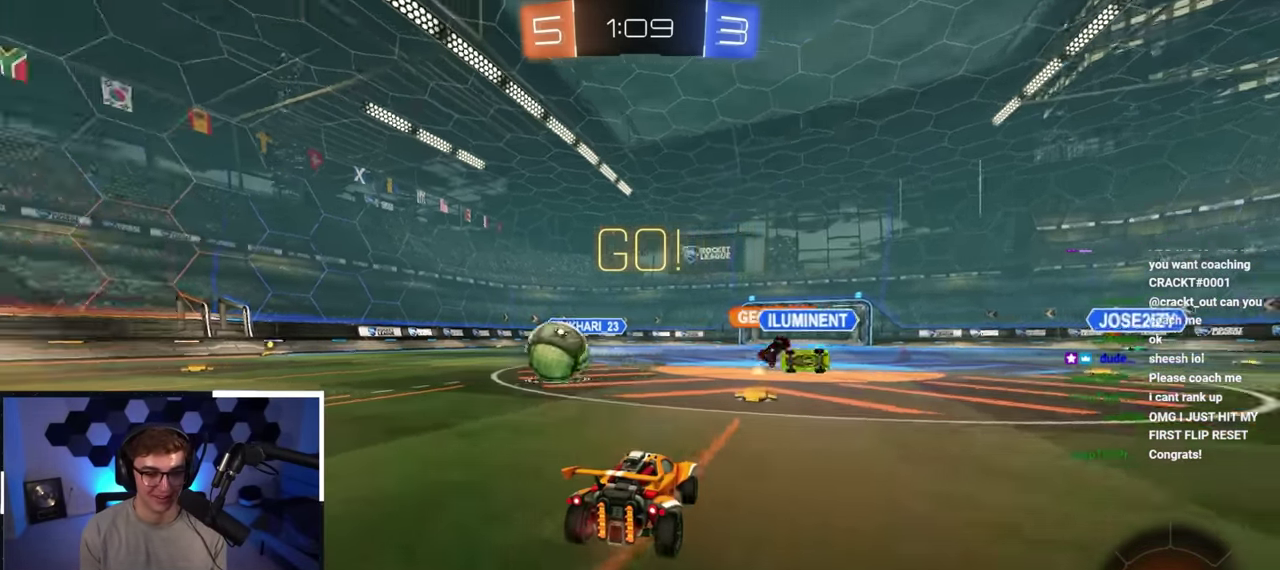
{"dt_ms": 500, "buttons": ["L2"], "left_stick": "up-left", "right_stick": "center", "button_events": [[150, "R1", "up"], [333, "TRIANGLE", "down"], [350, "L2", "down"], [450, "TRIANGLE", "up"]]}
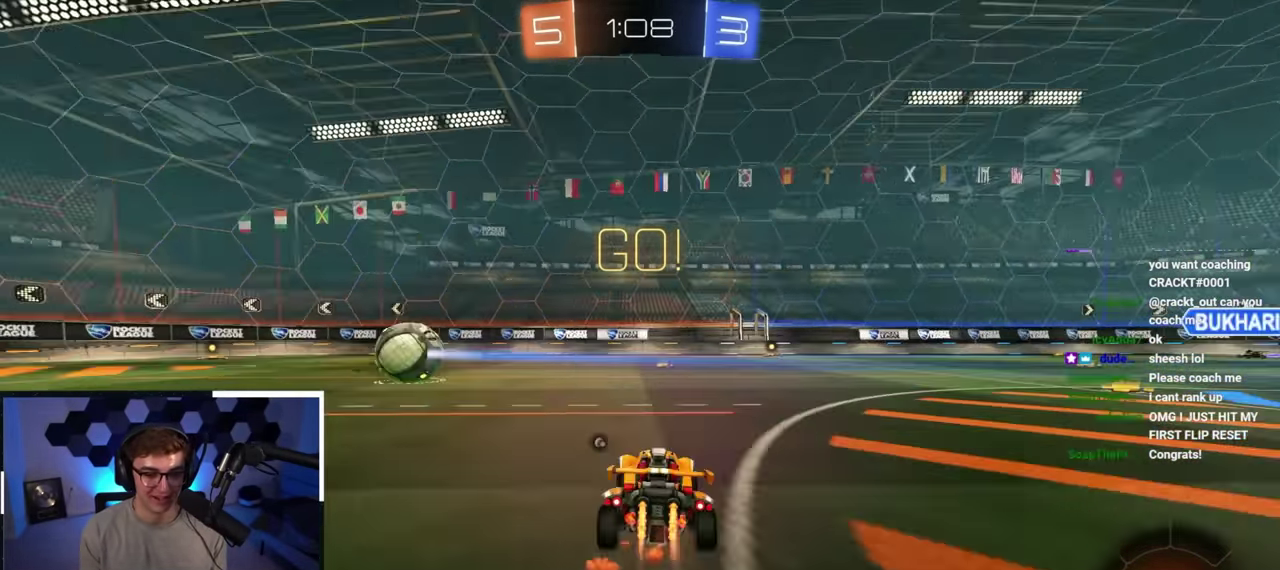
{"dt_ms": 400, "buttons": ["L2"], "left_stick": "up", "right_stick": "center", "button_events": []}
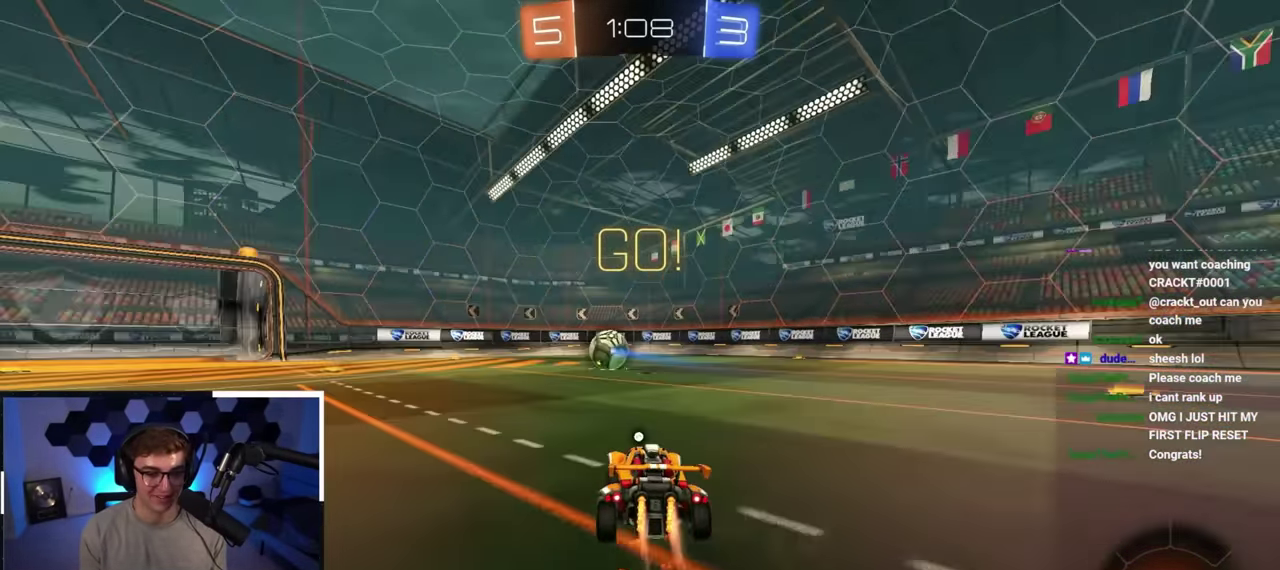
{"dt_ms": 600, "buttons": [], "left_stick": "center", "right_stick": "center", "button_events": [[50, "CROSS", "down"], [150, "CROSS", "up"], [250, "CROSS", "down"], [333, "CROSS", "up"], [400, "L2", "up"]]}
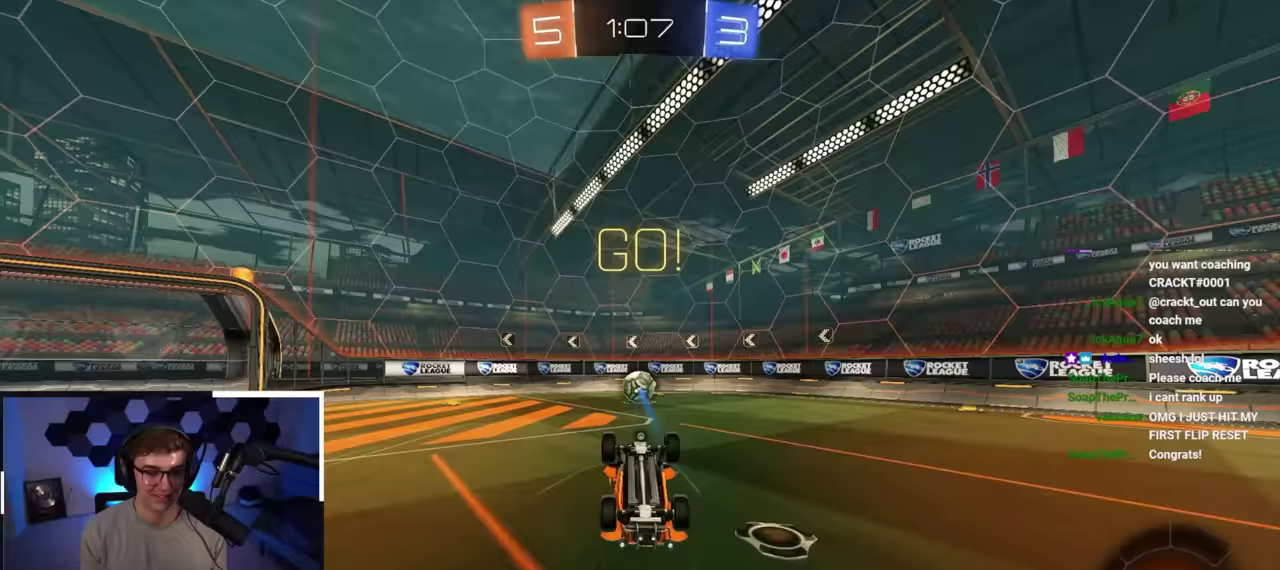
{"dt_ms": 300, "buttons": [], "left_stick": "center", "right_stick": "center", "button_events": [[33, "TRIANGLE", "down"], [150, "TRIANGLE", "up"]]}
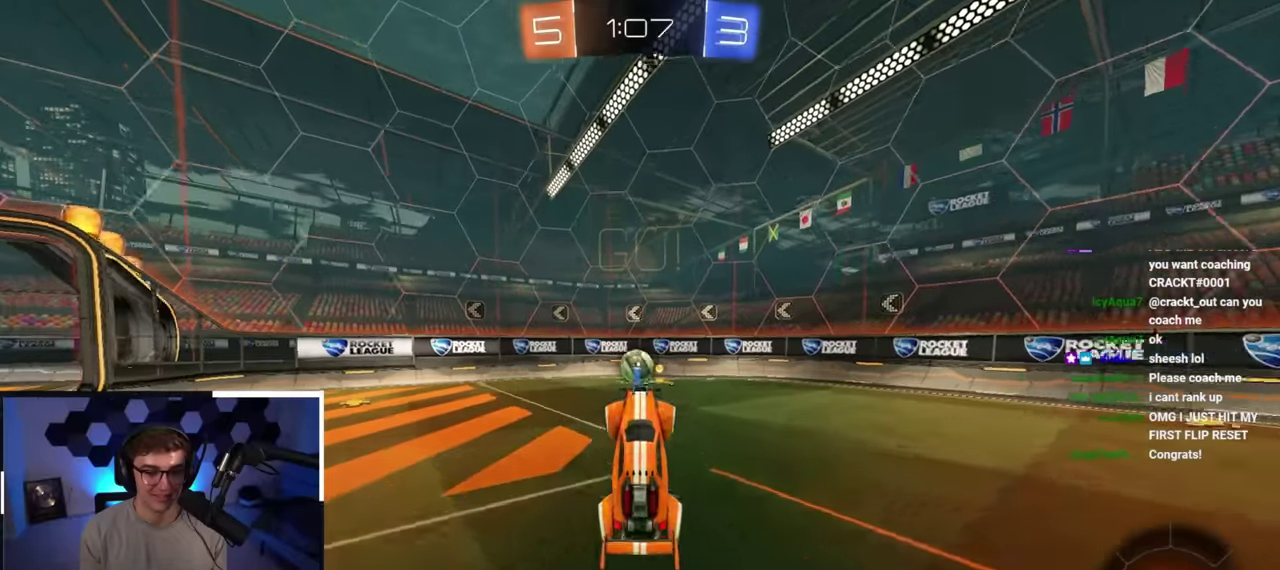
{"dt_ms": 700, "buttons": [], "left_stick": "up-left", "right_stick": "center", "button_events": [[483, "R1", "down"], [567, "R1", "up"]]}
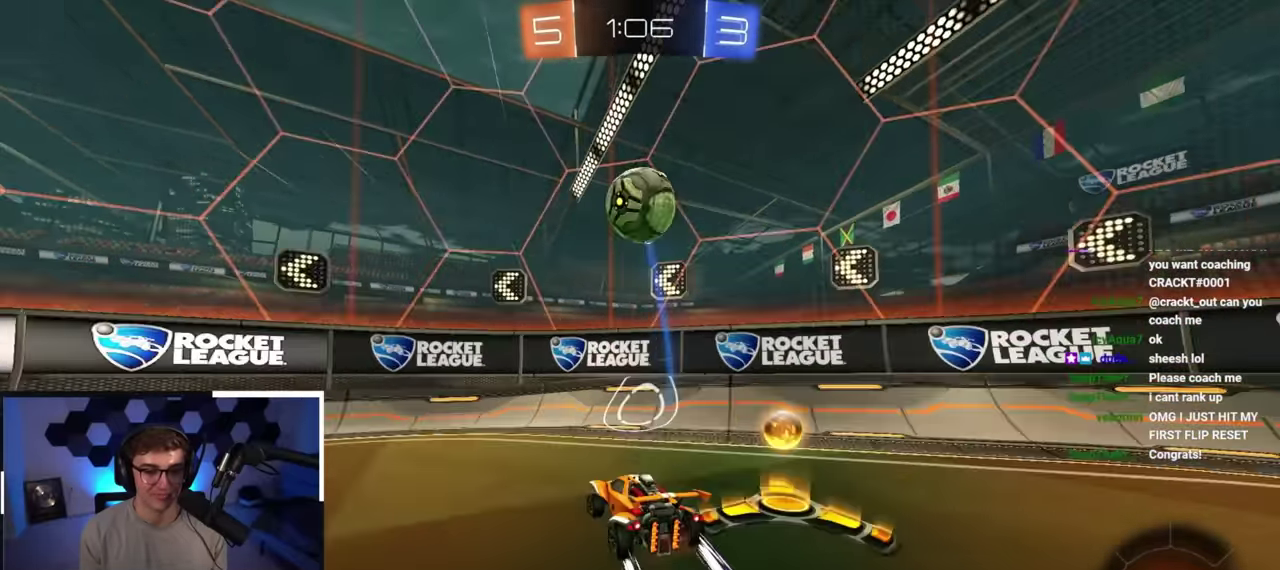
{"dt_ms": 400, "buttons": ["R1"], "left_stick": "right", "right_stick": "center", "button_events": [[333, "R1", "down"]]}
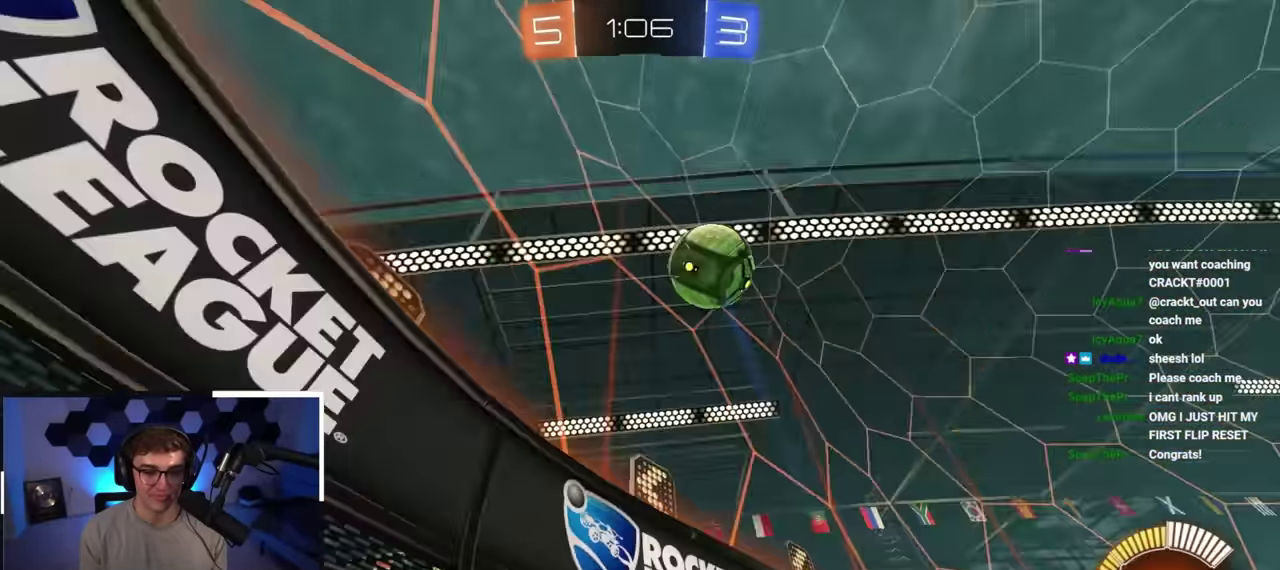
{"dt_ms": 800, "buttons": [], "left_stick": "right", "right_stick": "center", "button_events": [[50, "R1", "up"], [267, "L2", "down"], [450, "L2", "up"], [517, "R1", "down"], [617, "R1", "up"]]}
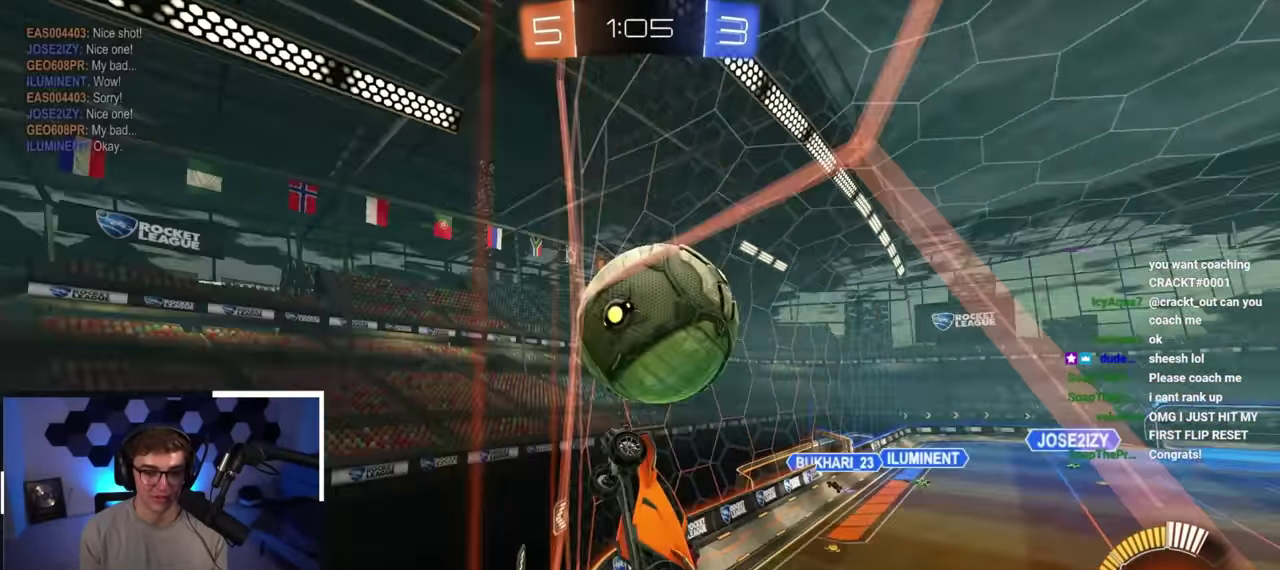
{"dt_ms": 300, "buttons": [], "left_stick": "up-right", "right_stick": "center", "button_events": []}
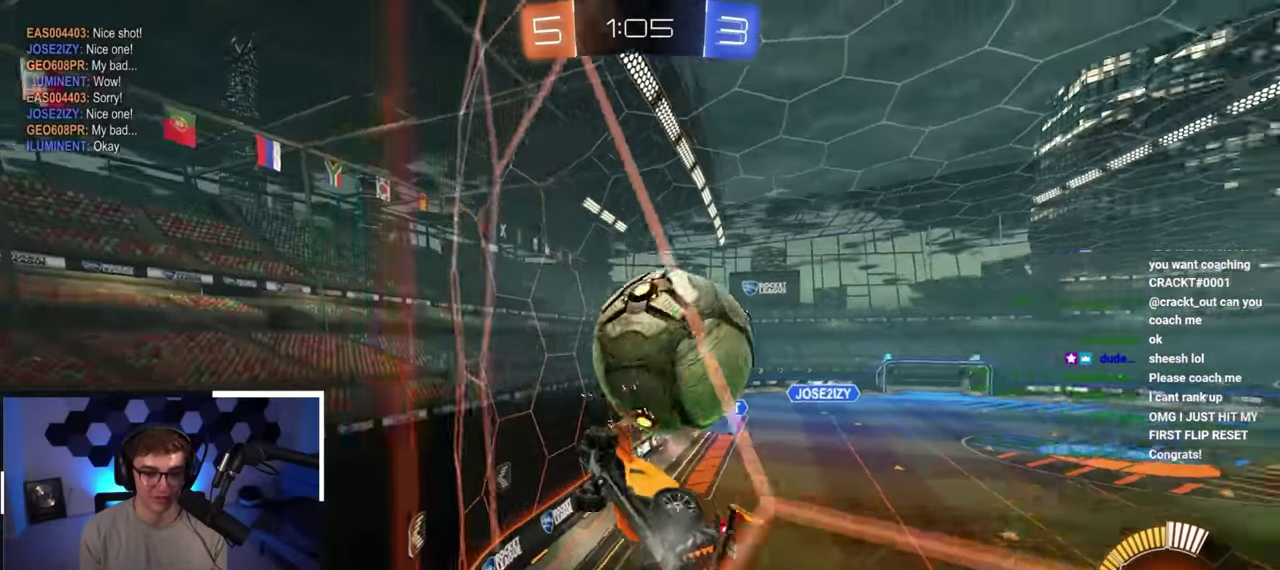
{"dt_ms": 500, "buttons": ["CROSS", "SQUARE"], "left_stick": "down-left", "right_stick": "center", "button_events": [[317, "CROSS", "down"], [350, "SQUARE", "down"]]}
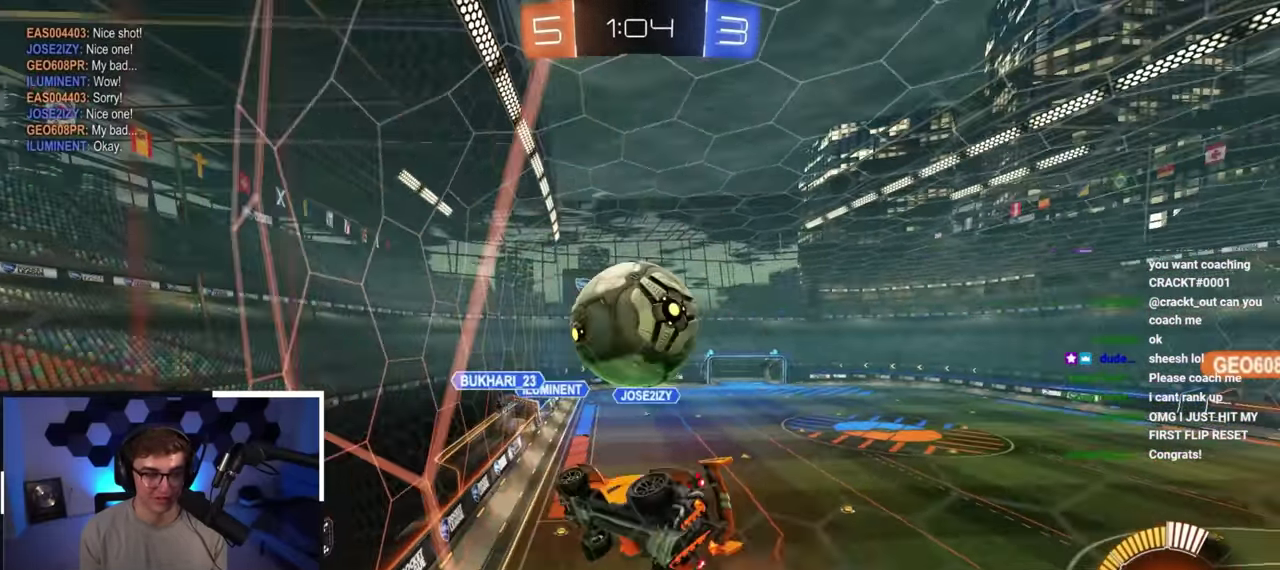
{"dt_ms": 300, "buttons": [], "left_stick": "left", "right_stick": "center", "button_events": [[17, "CROSS", "up"], [67, "SQUARE", "up"]]}
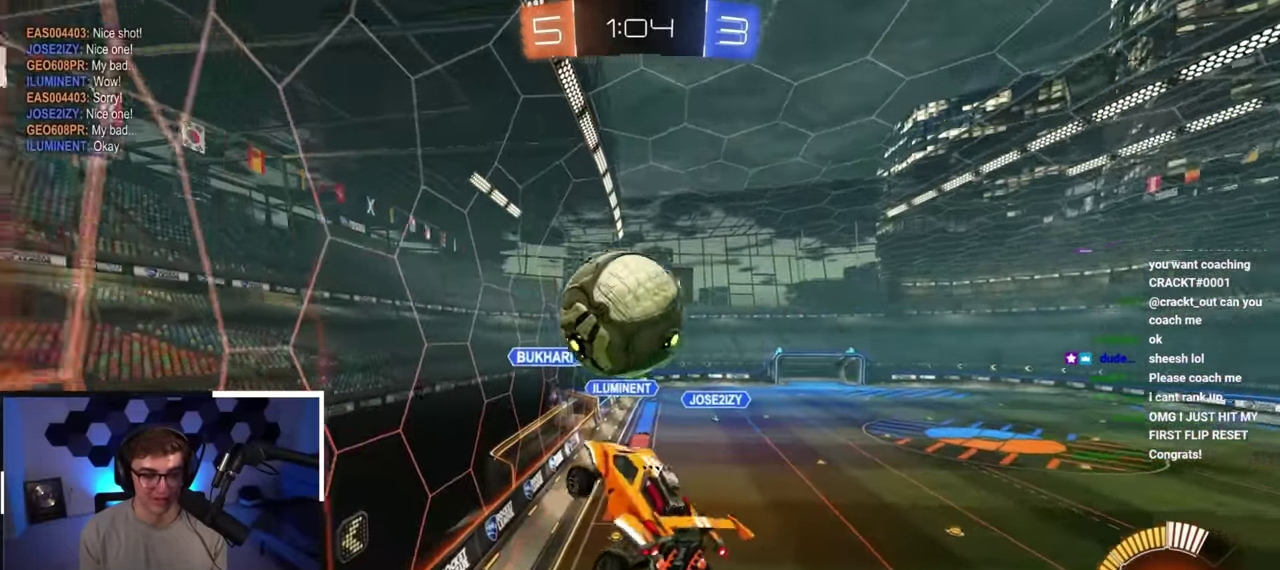
{"dt_ms": 800, "buttons": [], "left_stick": "center", "right_stick": "center", "button_events": [[83, "L2", "down"], [317, "L2", "up"], [367, "L2", "down"], [517, "L2", "up"]]}
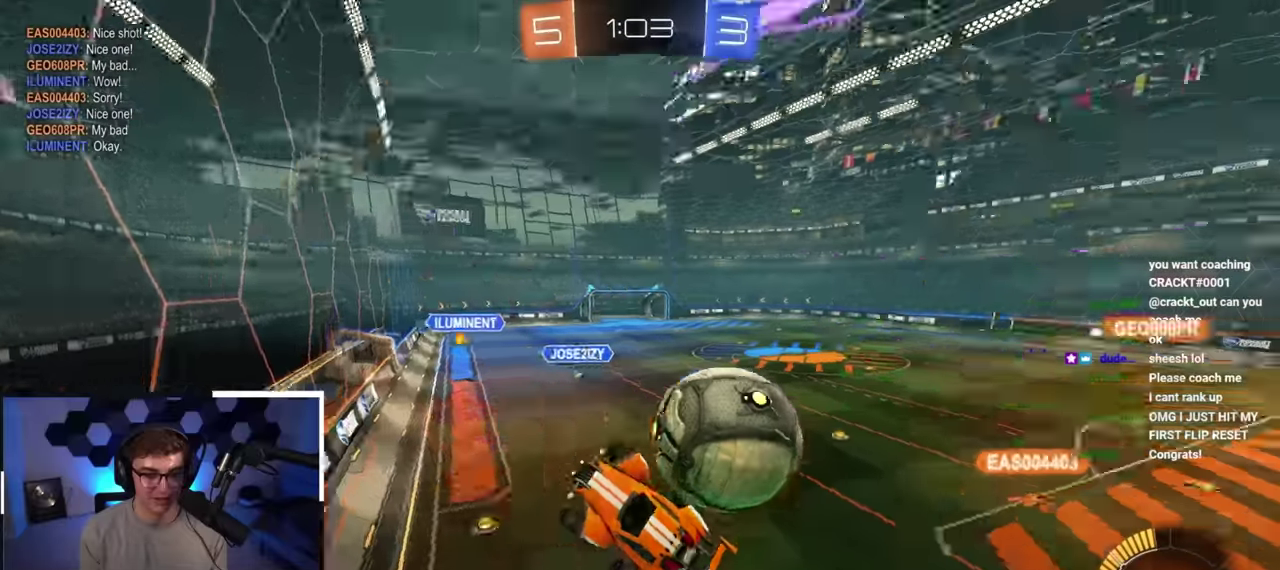
{"dt_ms": 400, "buttons": [], "left_stick": "up-right", "right_stick": "center", "button_events": []}
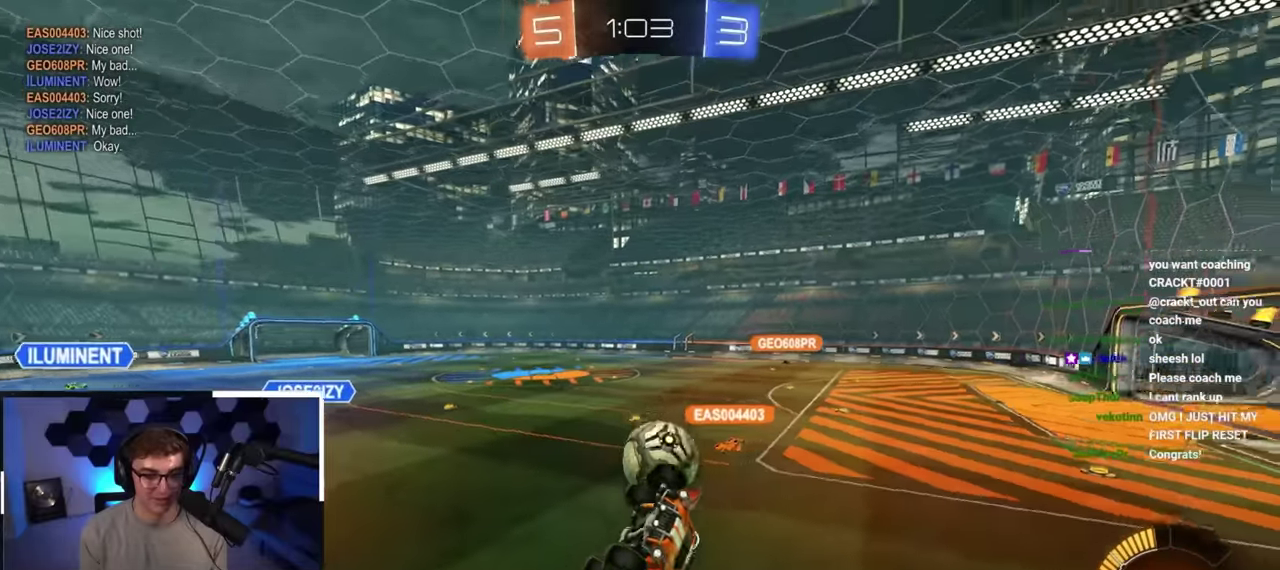
{"dt_ms": 400, "buttons": [], "left_stick": "up", "right_stick": "center", "button_events": []}
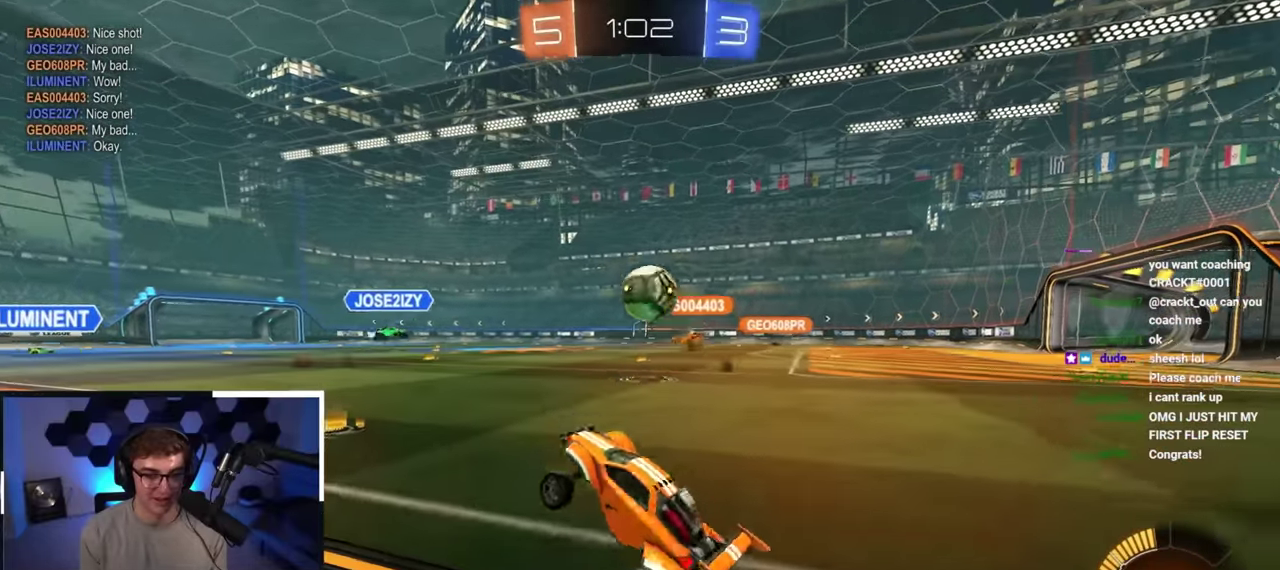
{"dt_ms": 600, "buttons": [], "left_stick": "up-left", "right_stick": "center", "button_events": []}
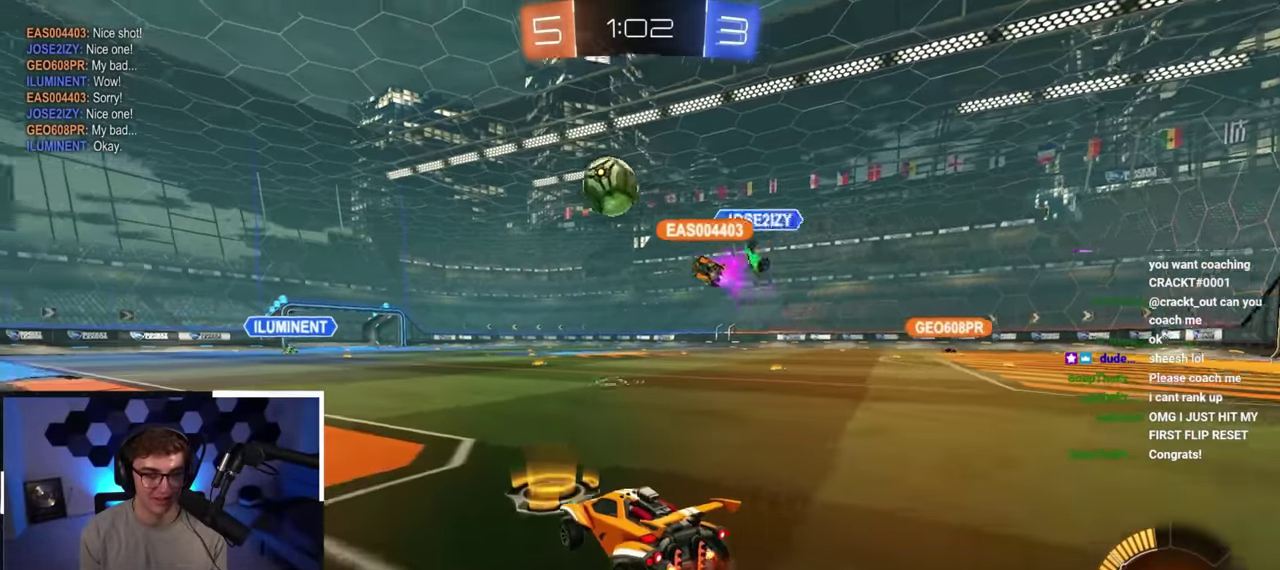
{"dt_ms": 300, "buttons": [], "left_stick": "up", "right_stick": "center", "button_events": []}
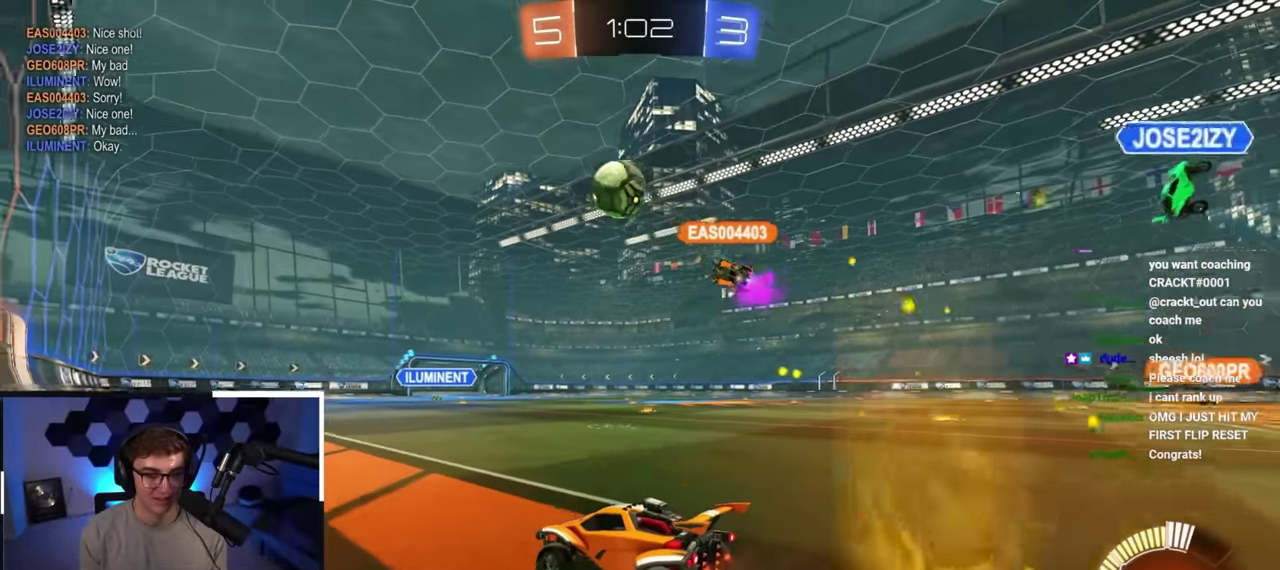
{"dt_ms": 800, "buttons": [], "left_stick": "up", "right_stick": "center", "button_events": [[100, "L2", "down"], [500, "L2", "up"]]}
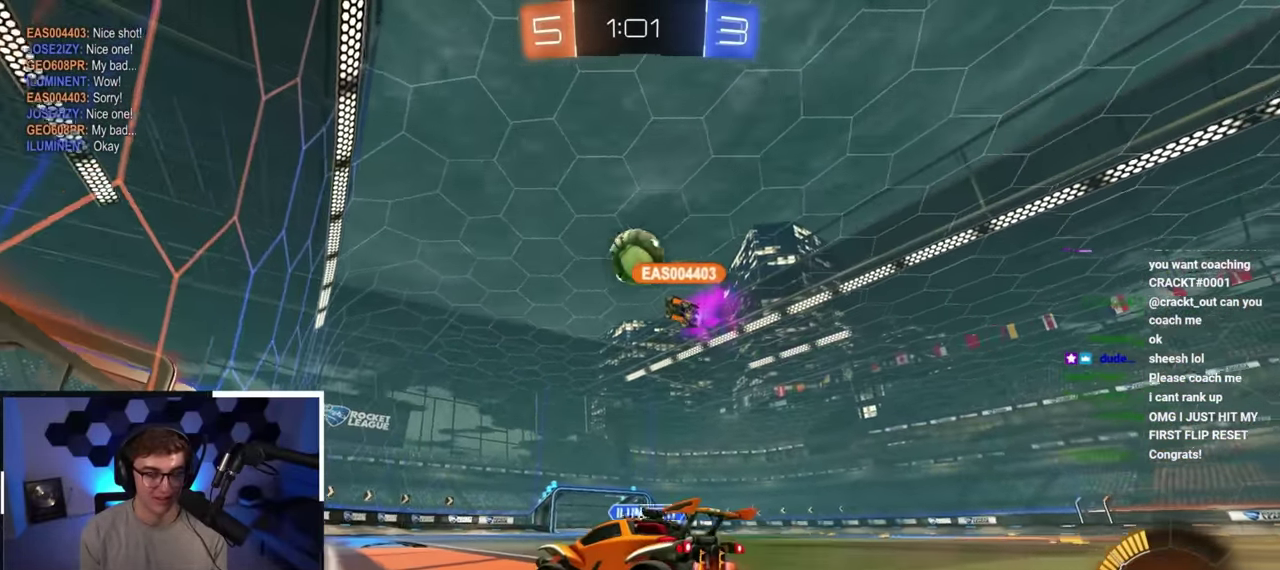
{"dt_ms": 400, "buttons": ["L2"], "left_stick": "up", "right_stick": "center", "button_events": [[233, "L2", "down"]]}
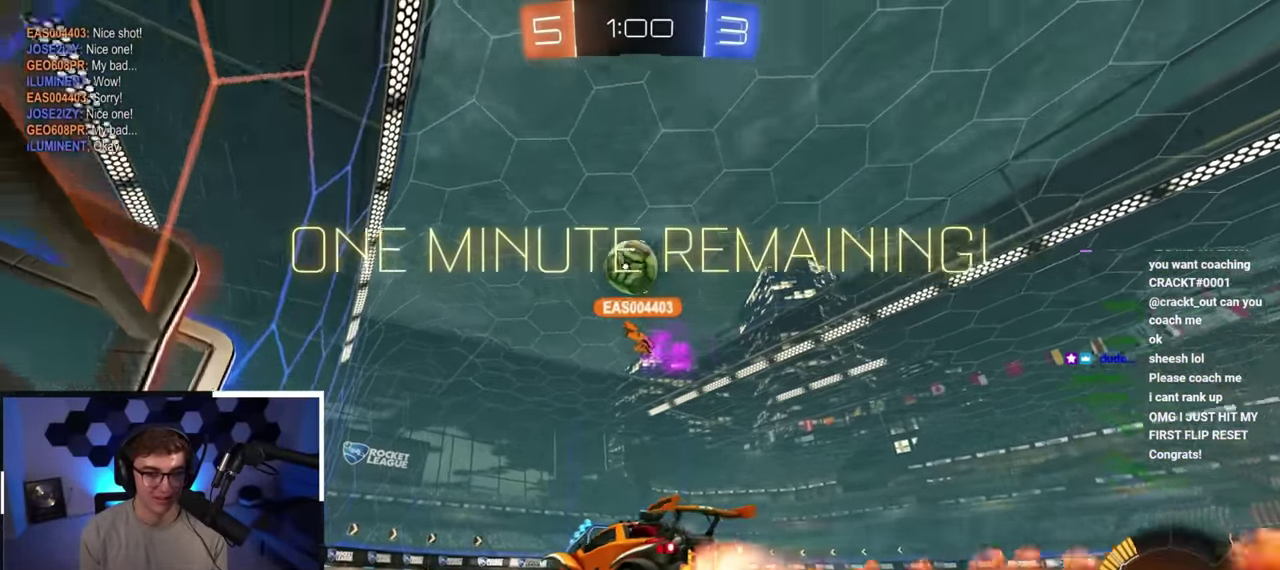
{"dt_ms": 400, "buttons": [], "left_stick": "left", "right_stick": "center", "button_events": [[133, "L2", "up"]]}
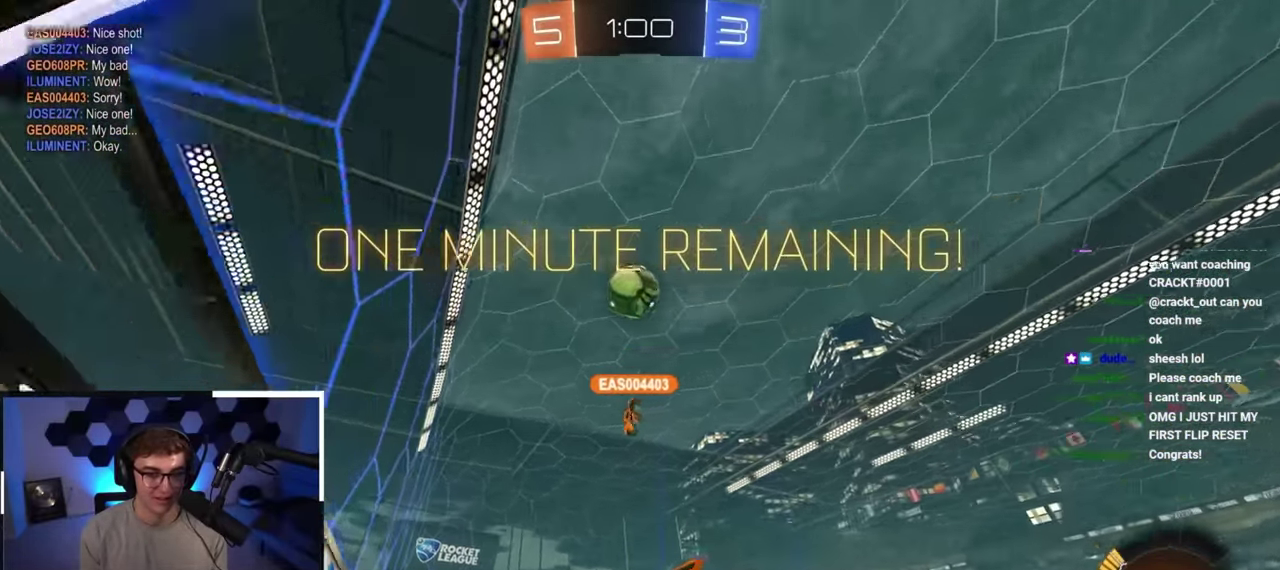
{"dt_ms": 600, "buttons": [], "left_stick": "up", "right_stick": "center", "button_events": [[317, "TRIANGLE", "down"], [433, "TRIANGLE", "up"]]}
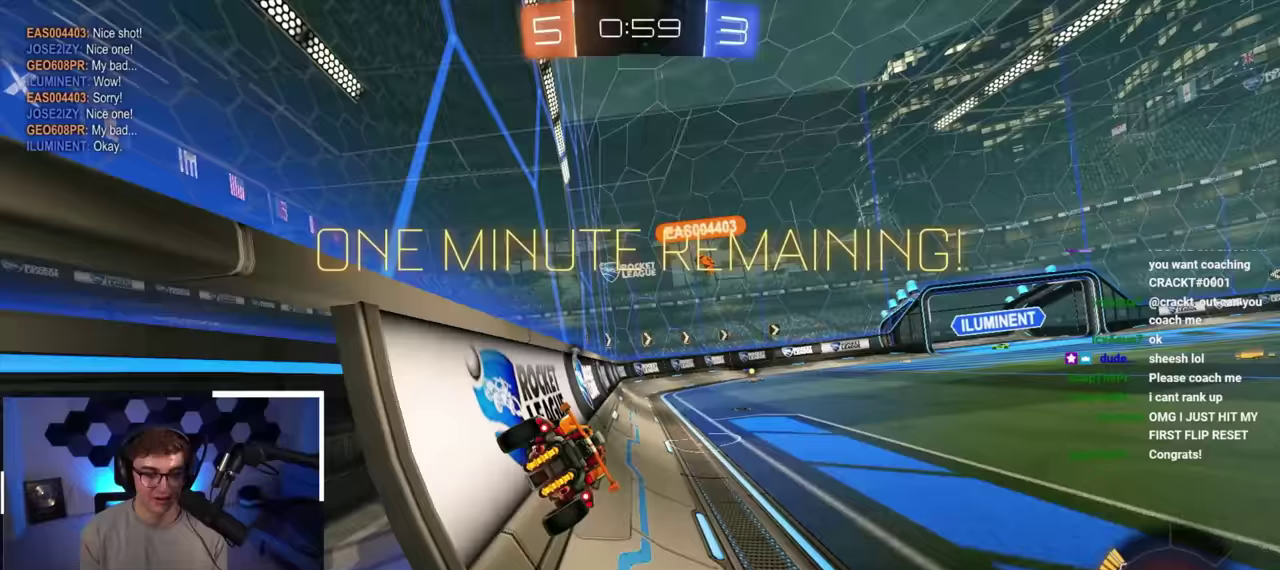
{"dt_ms": 300, "buttons": [], "left_stick": "up", "right_stick": "center", "button_events": []}
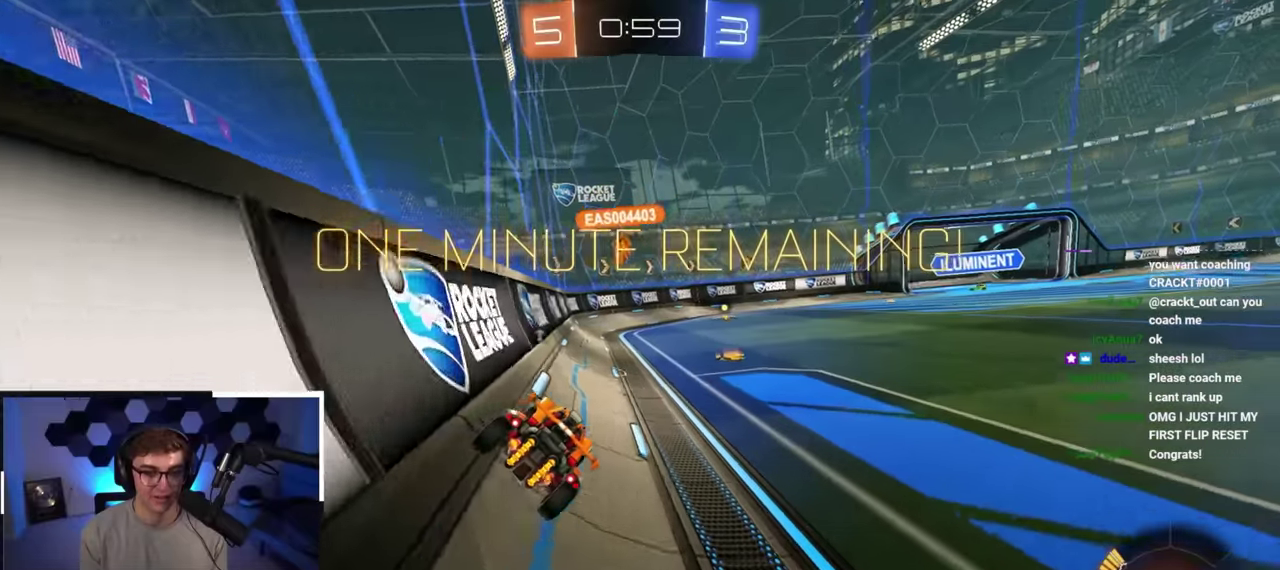
{"dt_ms": 800, "buttons": [], "left_stick": "up", "right_stick": "center", "button_events": [[300, "L2", "down"], [800, "L2", "up"]]}
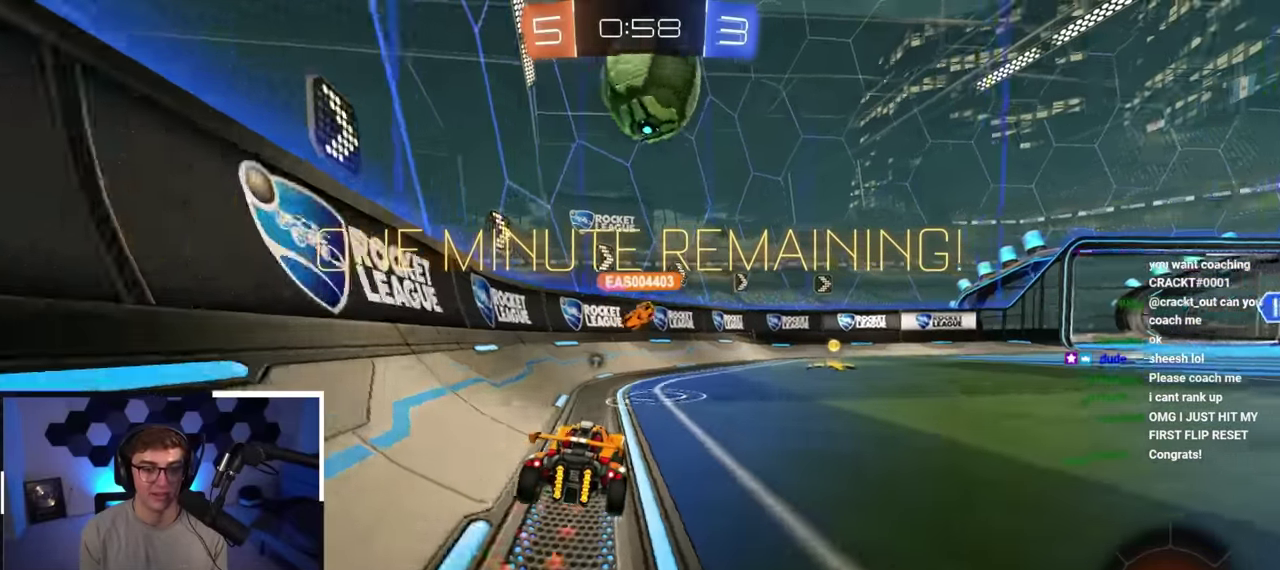
{"dt_ms": 400, "buttons": ["L2"], "left_stick": "up-right", "right_stick": "center", "button_events": [[333, "L2", "down"]]}
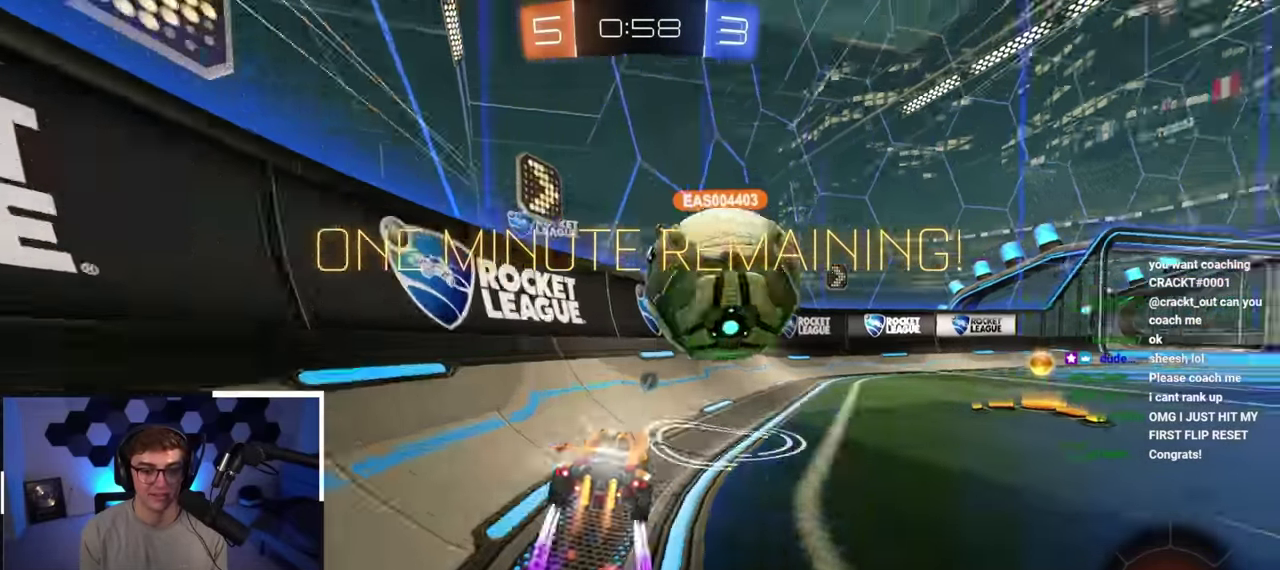
{"dt_ms": 400, "buttons": [], "left_stick": "up-right", "right_stick": "center", "button_events": [[267, "L2", "up"]]}
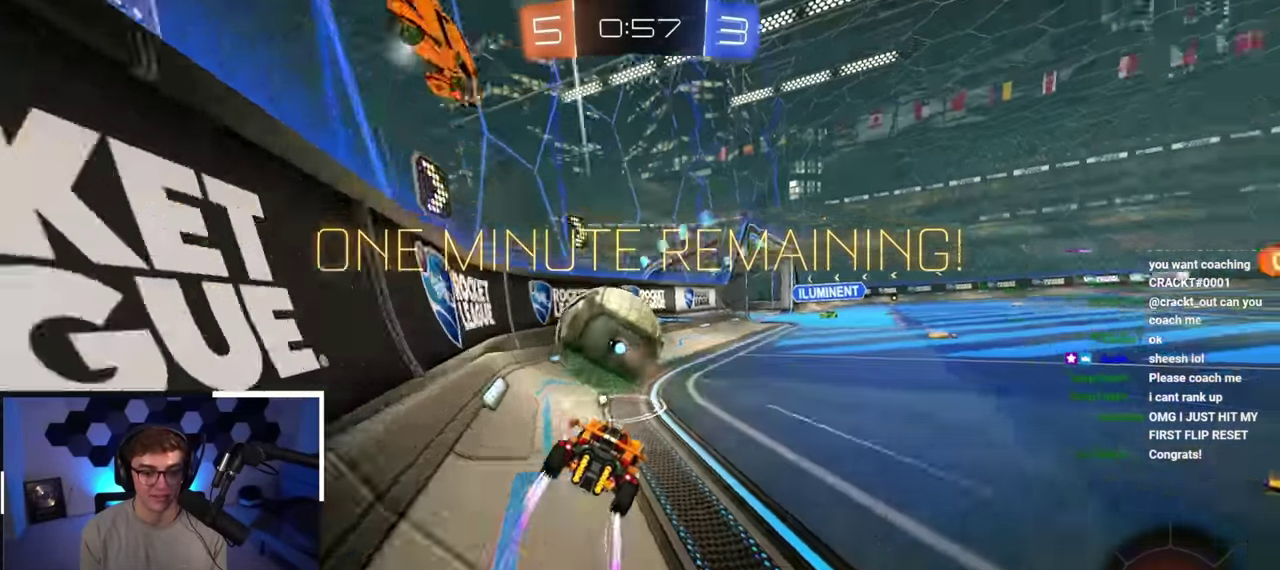
{"dt_ms": 600, "buttons": [], "left_stick": "up", "right_stick": "center", "button_events": [[233, "L2", "down"], [483, "L2", "up"]]}
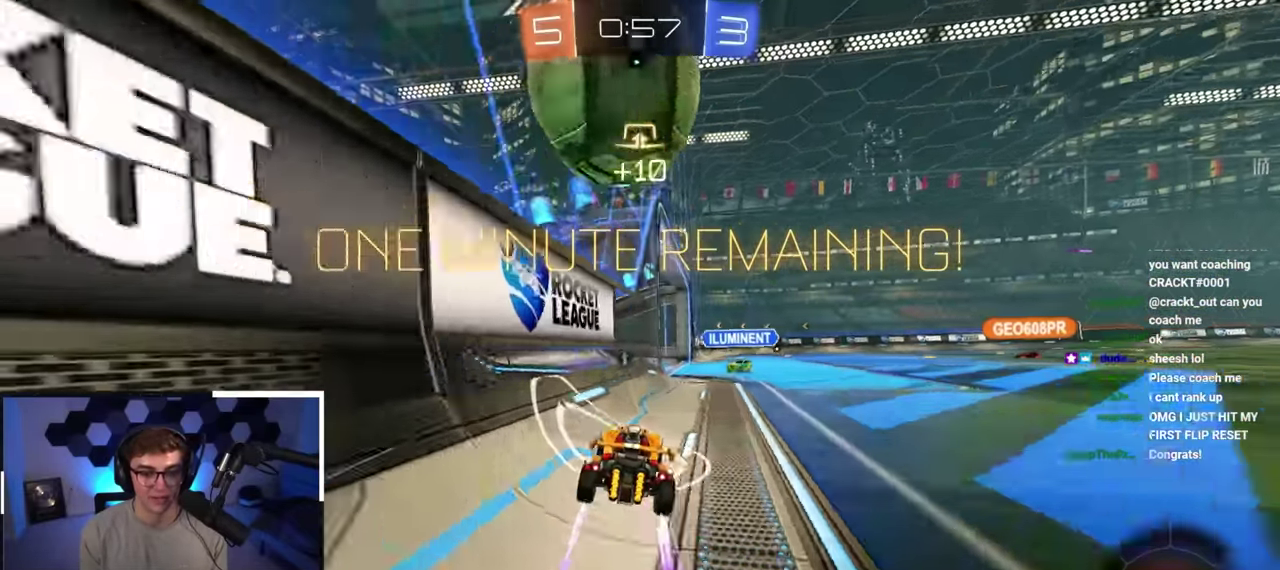
{"dt_ms": 300, "buttons": ["CROSS", "L2", "R1"], "left_stick": "center", "right_stick": "center", "button_events": [[33, "L2", "down"], [283, "CROSS", "down"], [300, "R1", "down"]]}
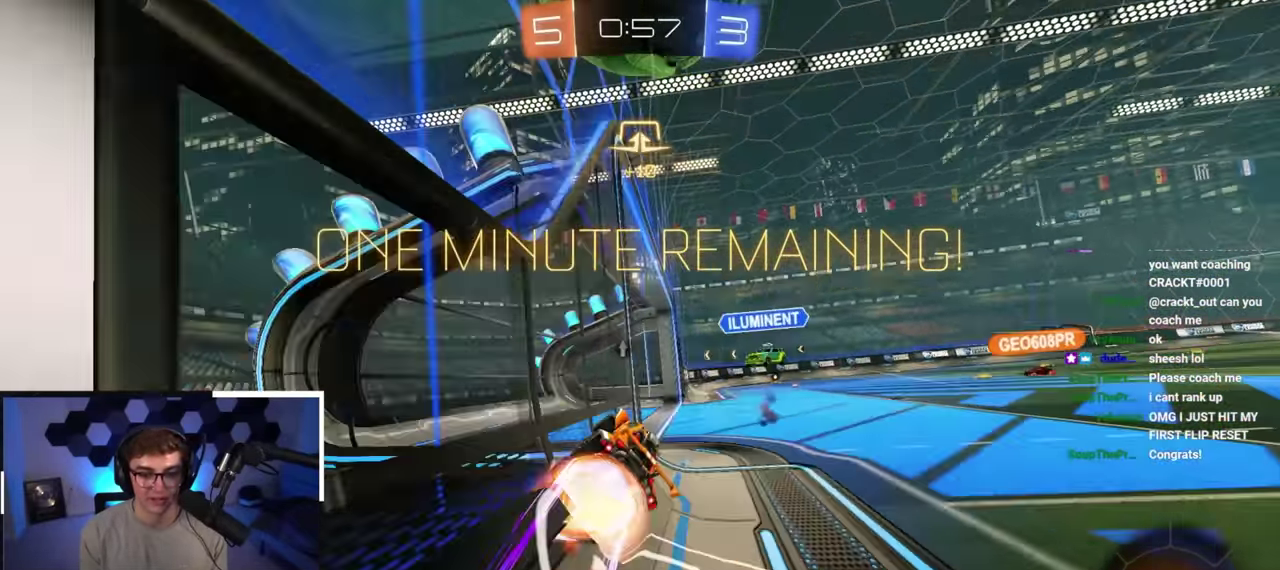
{"dt_ms": 800, "buttons": [], "left_stick": "center", "right_stick": "center", "button_events": [[167, "R1", "up"], [183, "CROSS", "up"], [300, "L2", "up"], [500, "TRIANGLE", "down"], [617, "TRIANGLE", "up"]]}